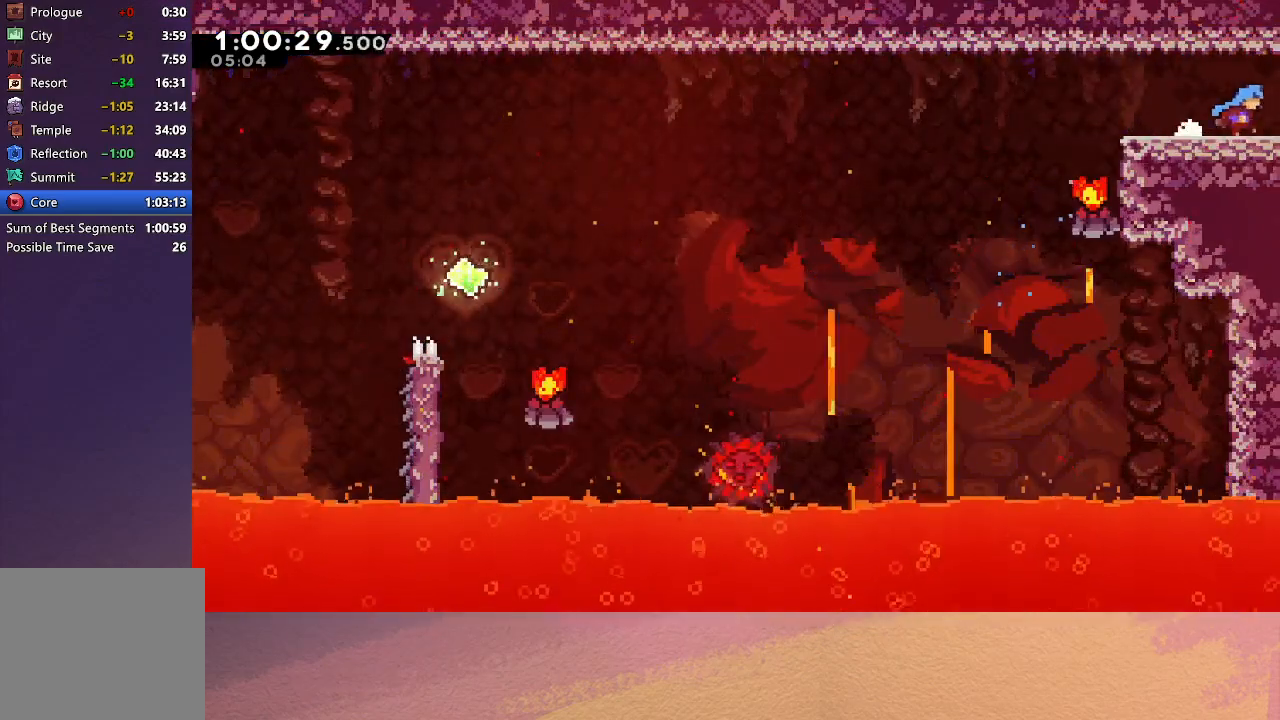
Gameplay with a controller (PlayStation layout); each line is a JSON object with the inputs held at the frame after it. "events" lists button and stick changes between this image and that frame as [ms after this image, input, new state], when the widget could be followed in between. Not read: L3 R3 right_stick.
{"buttons": [], "left_stick": "center", "events": [[267, "DPAD_RIGHT", "up"]]}
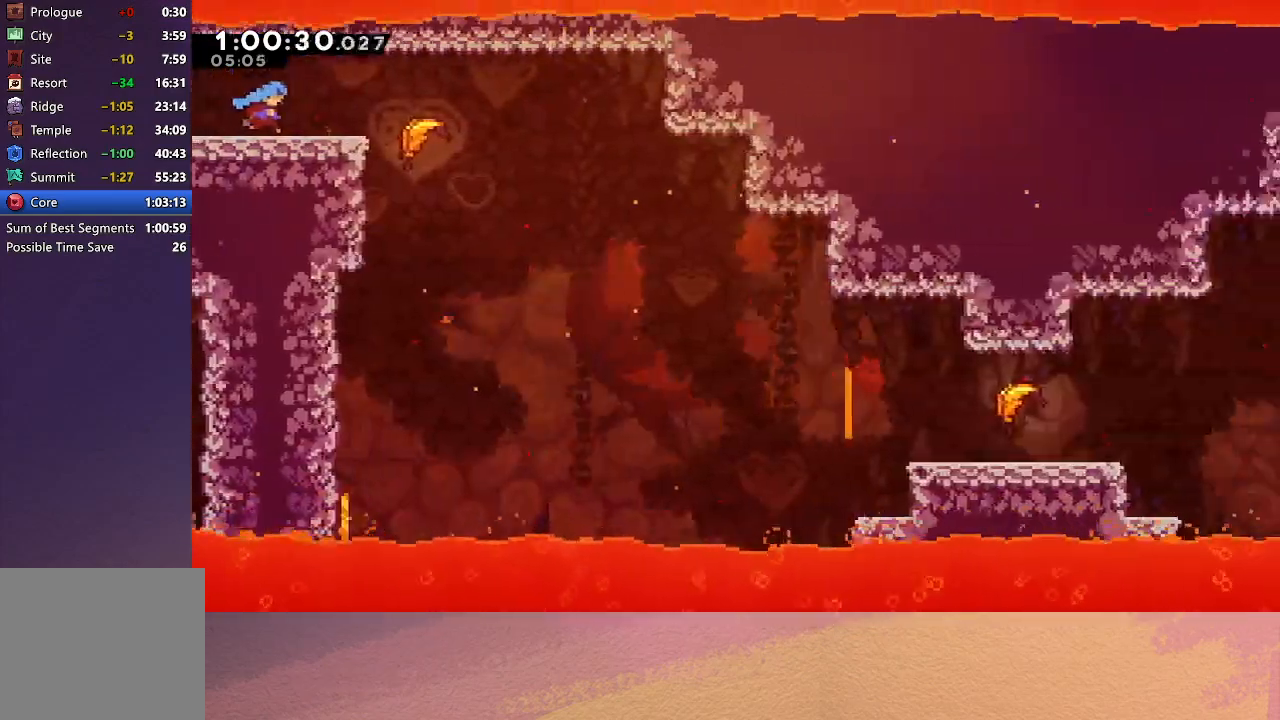
{"buttons": [], "left_stick": "center", "events": [[267, "DPAD_RIGHT", "down"], [300, "CROSS", "down"], [467, "CROSS", "up"], [500, "DPAD_RIGHT", "up"]]}
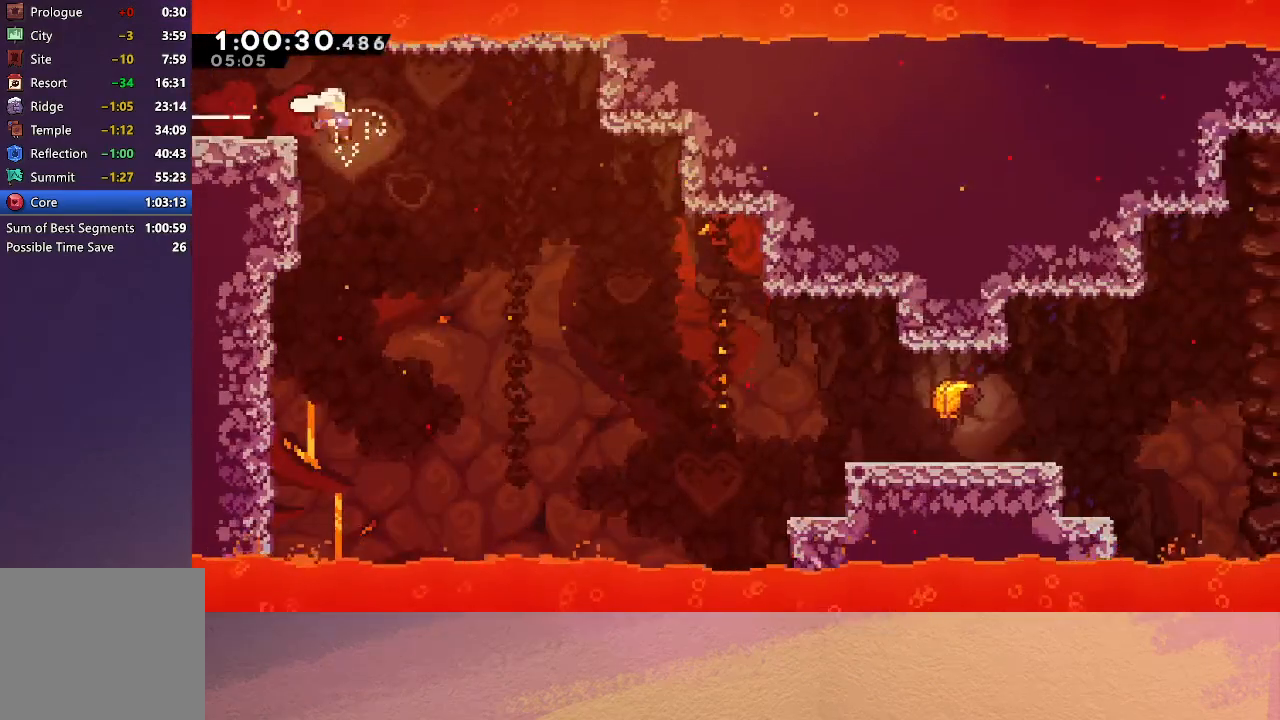
{"buttons": [], "left_stick": "down-right", "events": [[117, "left_stick", "down-right"]]}
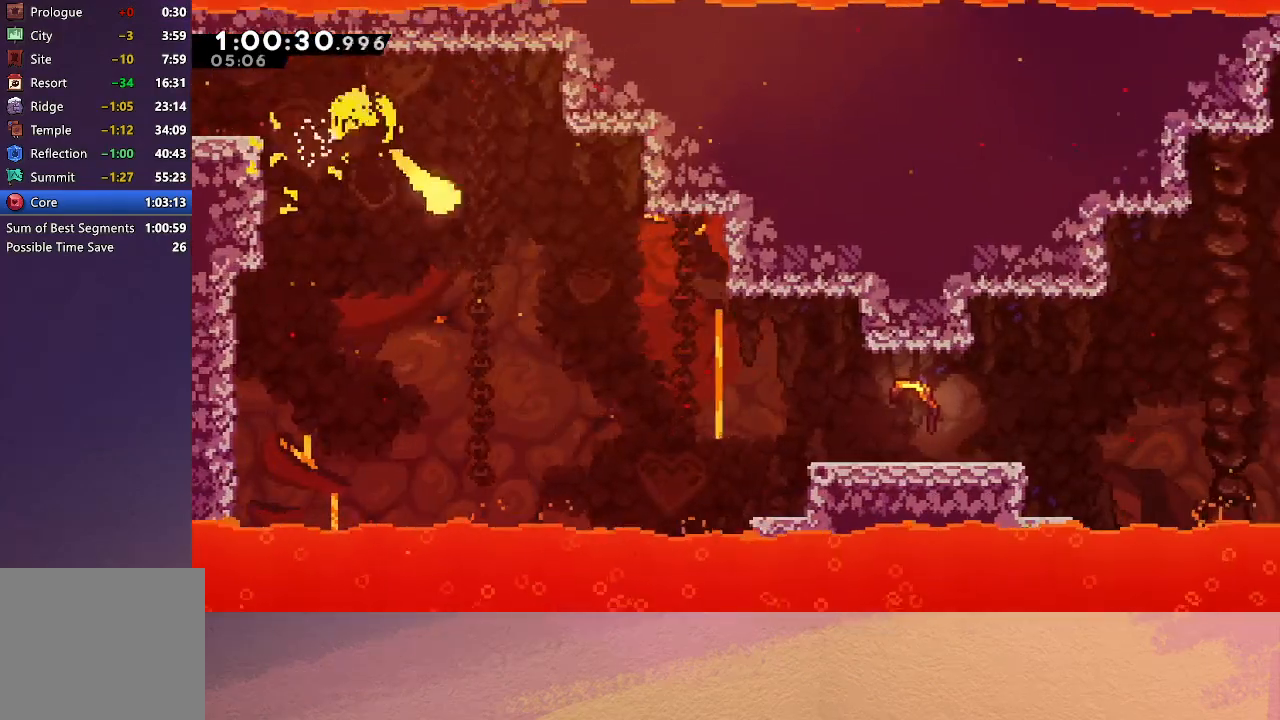
{"buttons": [], "left_stick": "right", "events": [[500, "left_stick", "right"]]}
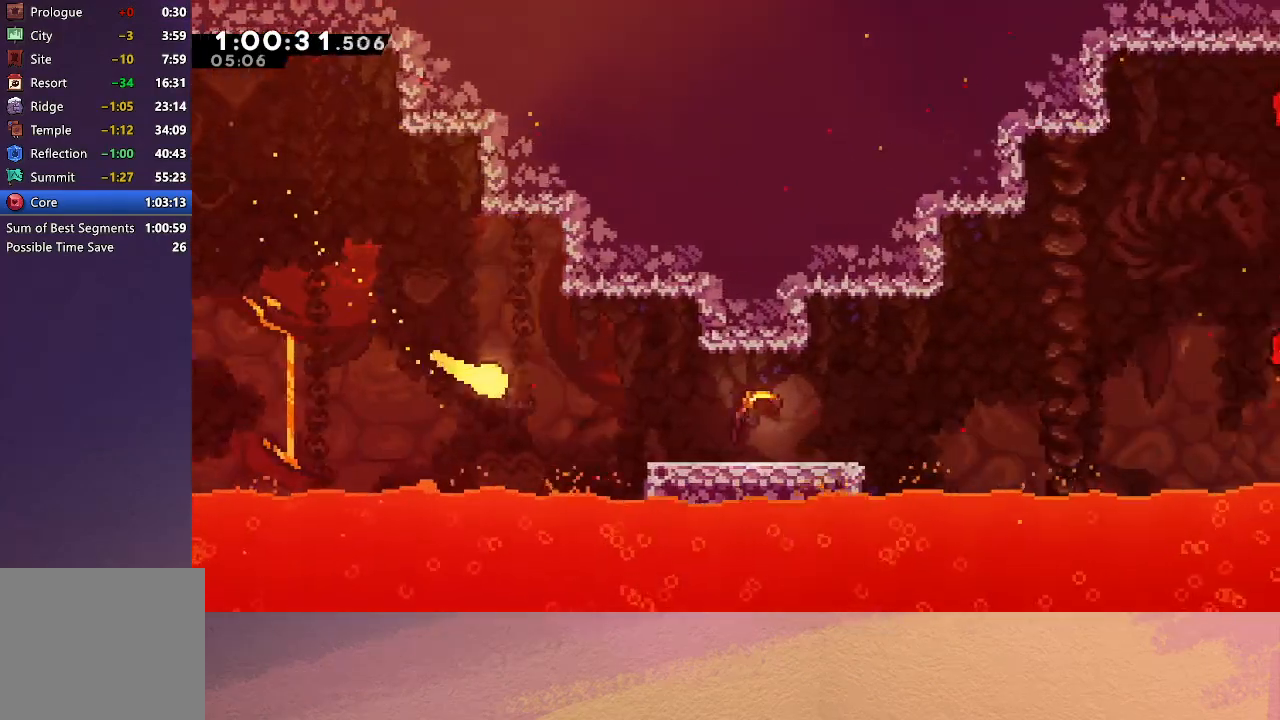
{"buttons": [], "left_stick": "right", "events": []}
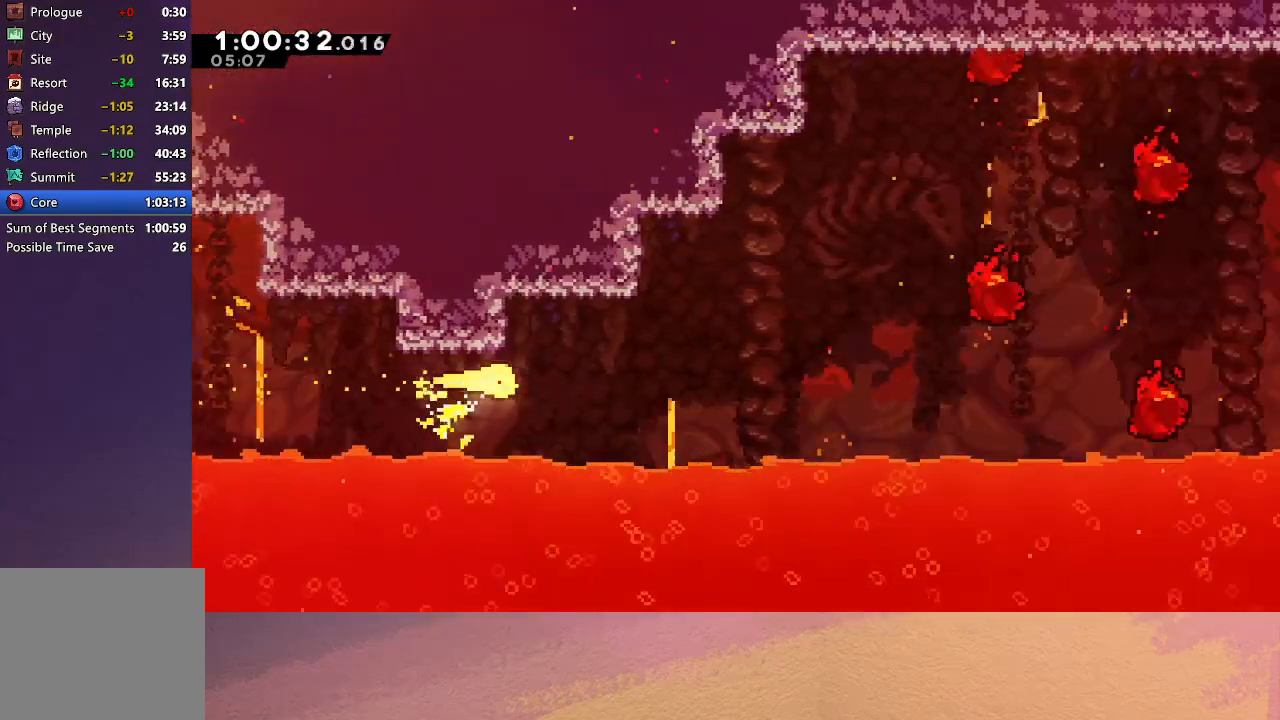
{"buttons": [], "left_stick": "right", "events": []}
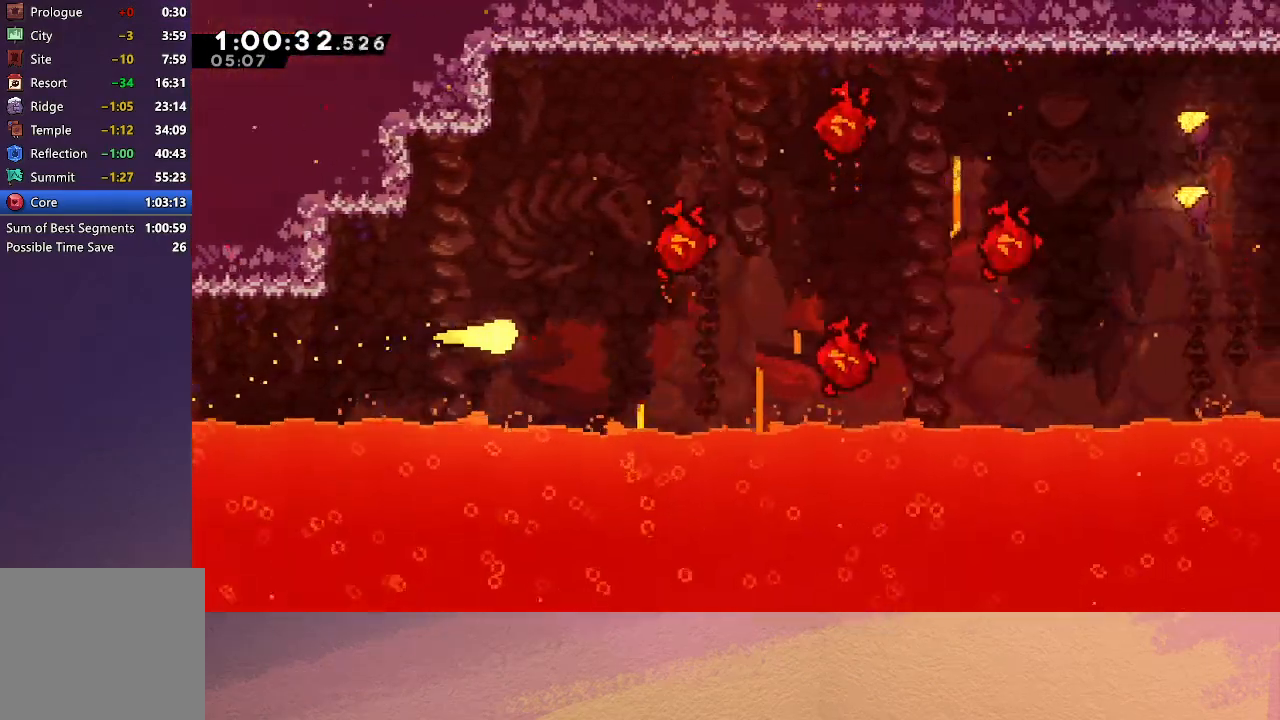
{"buttons": [], "left_stick": "right", "events": [[117, "left_stick", "up-right"], [400, "left_stick", "right"]]}
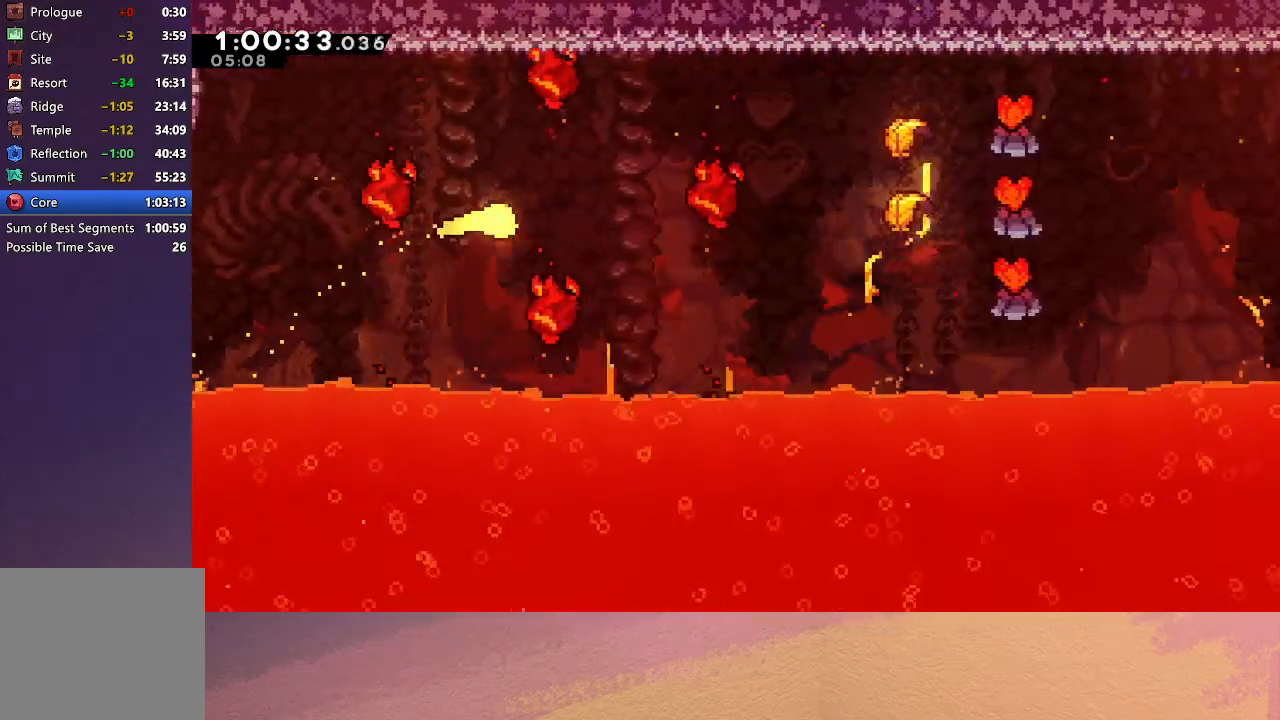
{"buttons": [], "left_stick": "up-right", "events": [[83, "left_stick", "down-right"], [217, "left_stick", "right"], [317, "left_stick", "up-right"]]}
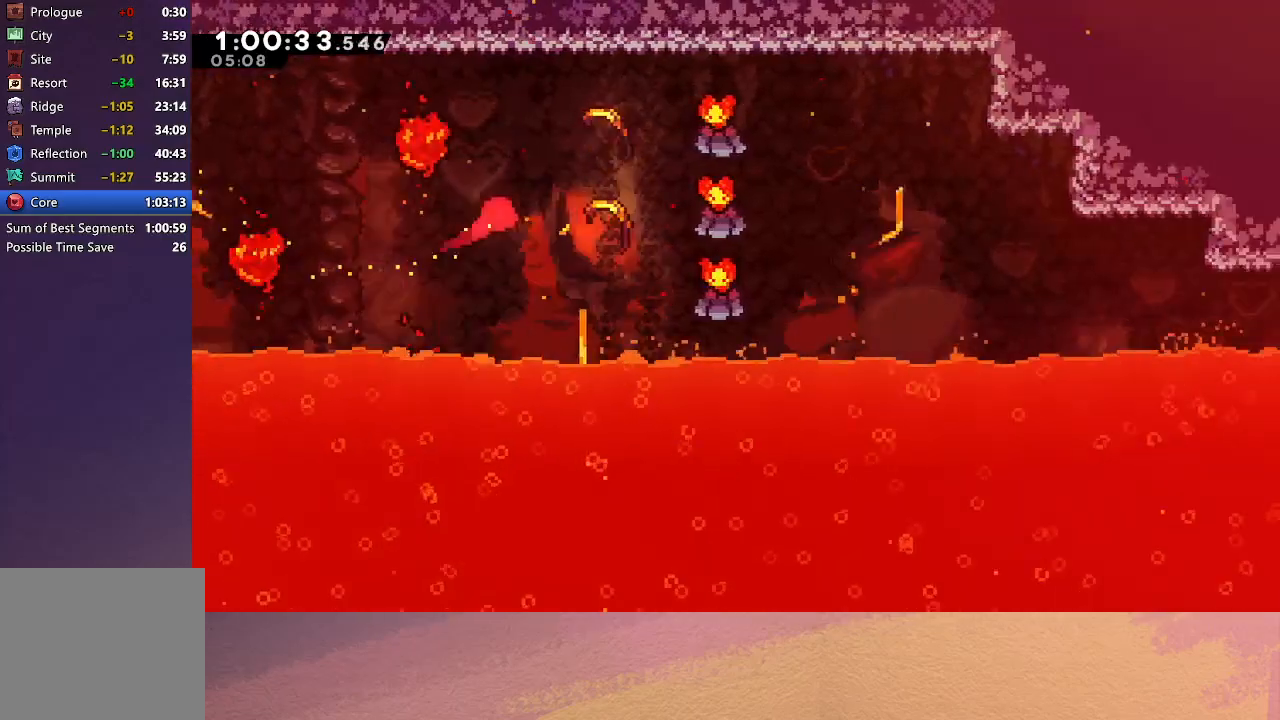
{"buttons": [], "left_stick": "right", "events": [[100, "left_stick", "right"]]}
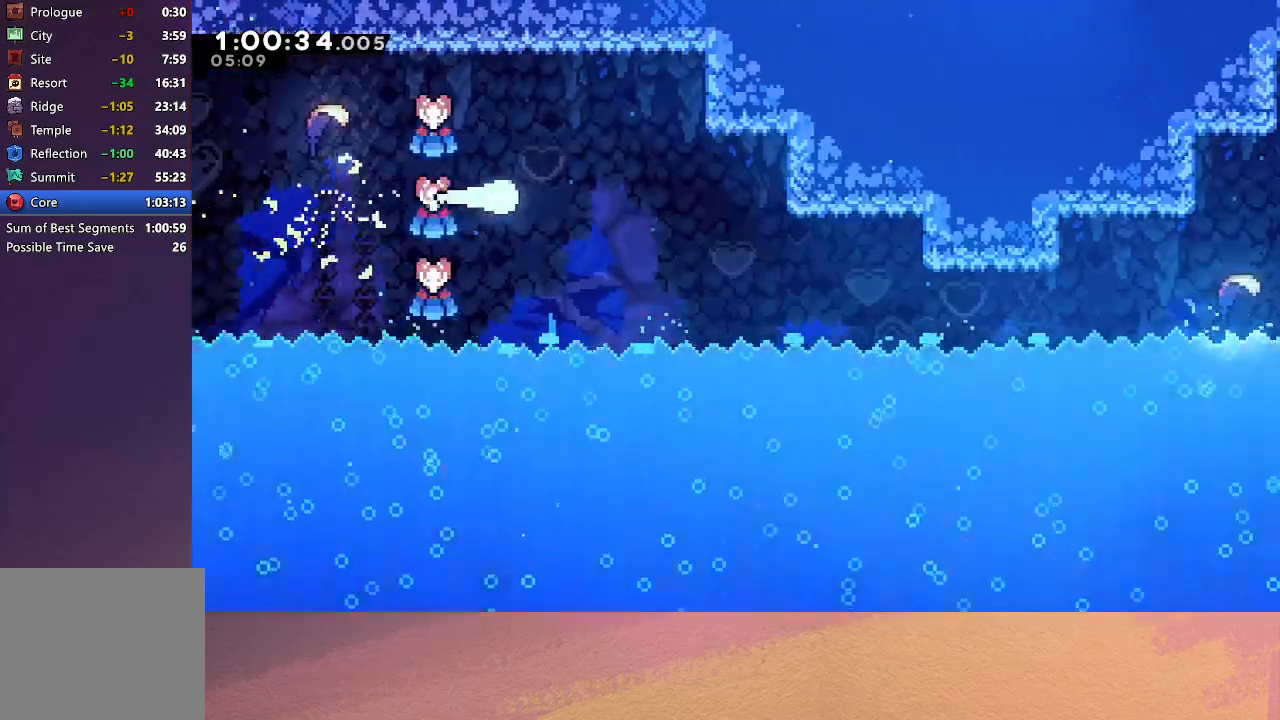
{"buttons": [], "left_stick": "right", "events": [[117, "left_stick", "down-right"], [483, "left_stick", "right"]]}
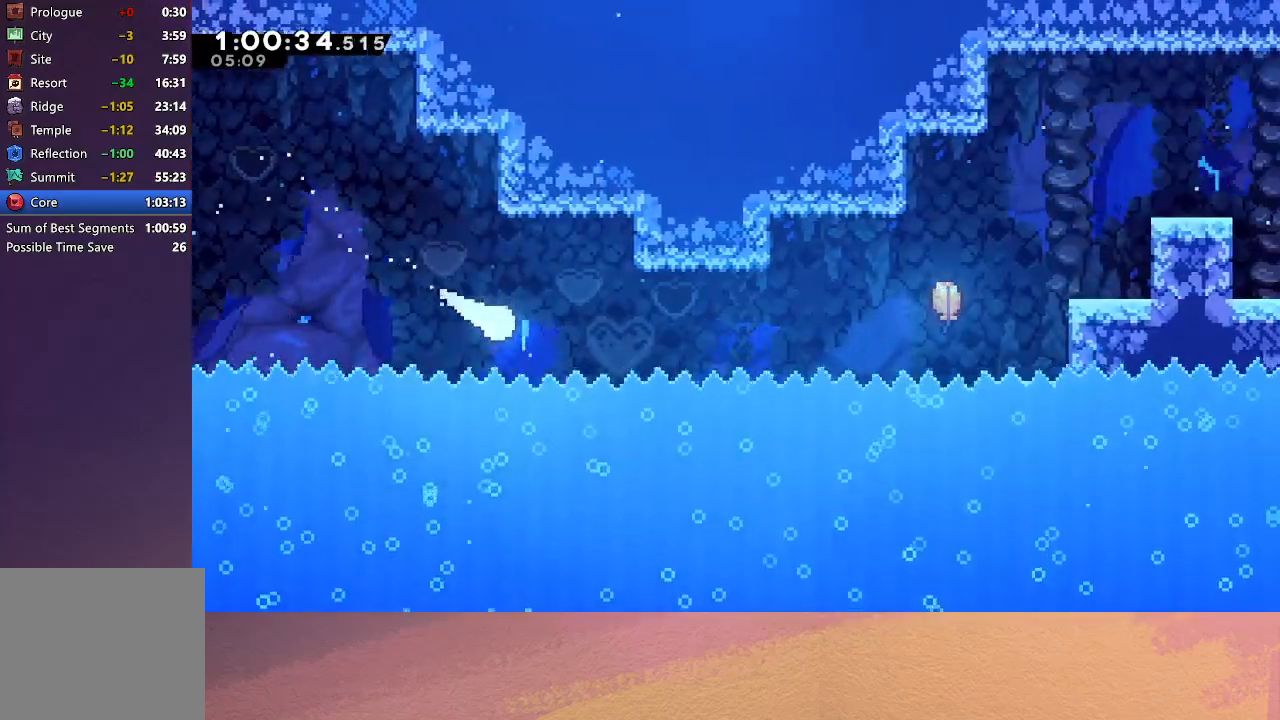
{"buttons": [], "left_stick": "right", "events": []}
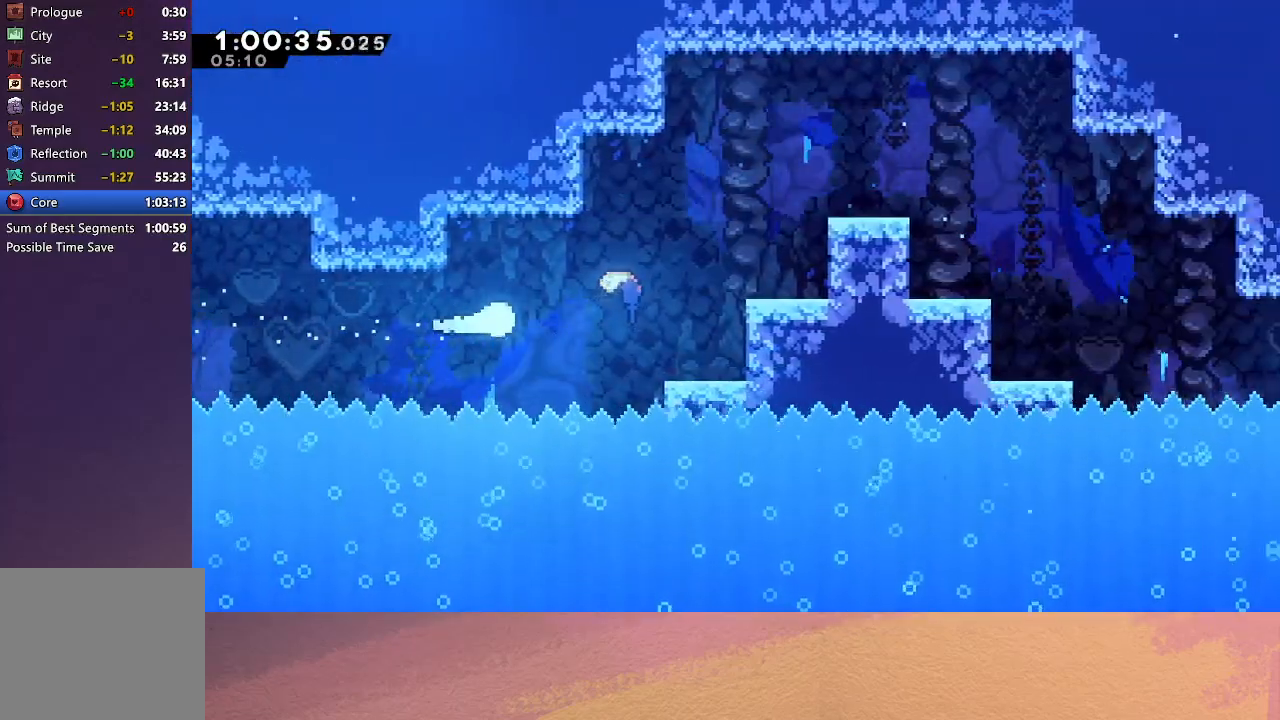
{"buttons": [], "left_stick": "right", "events": [[33, "left_stick", "up-right"], [467, "left_stick", "right"]]}
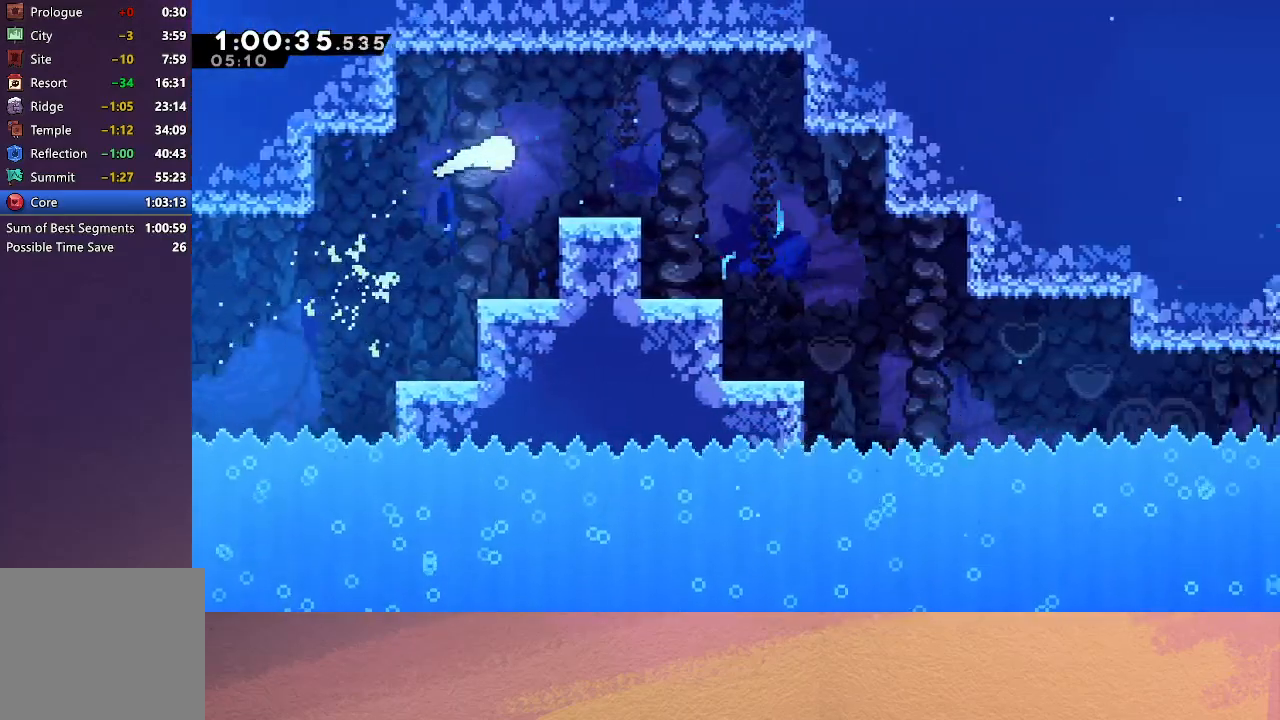
{"buttons": [], "left_stick": "down-right", "events": [[217, "left_stick", "down-right"]]}
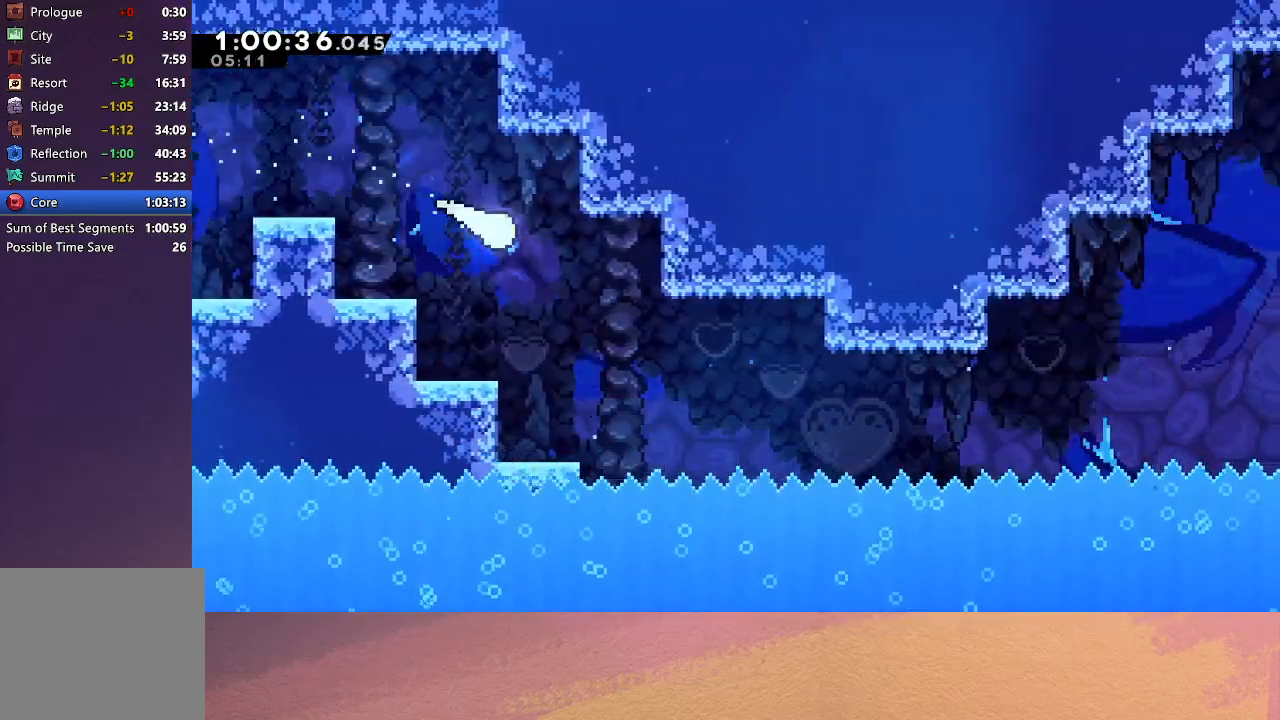
{"buttons": [], "left_stick": "right", "events": [[417, "left_stick", "right"]]}
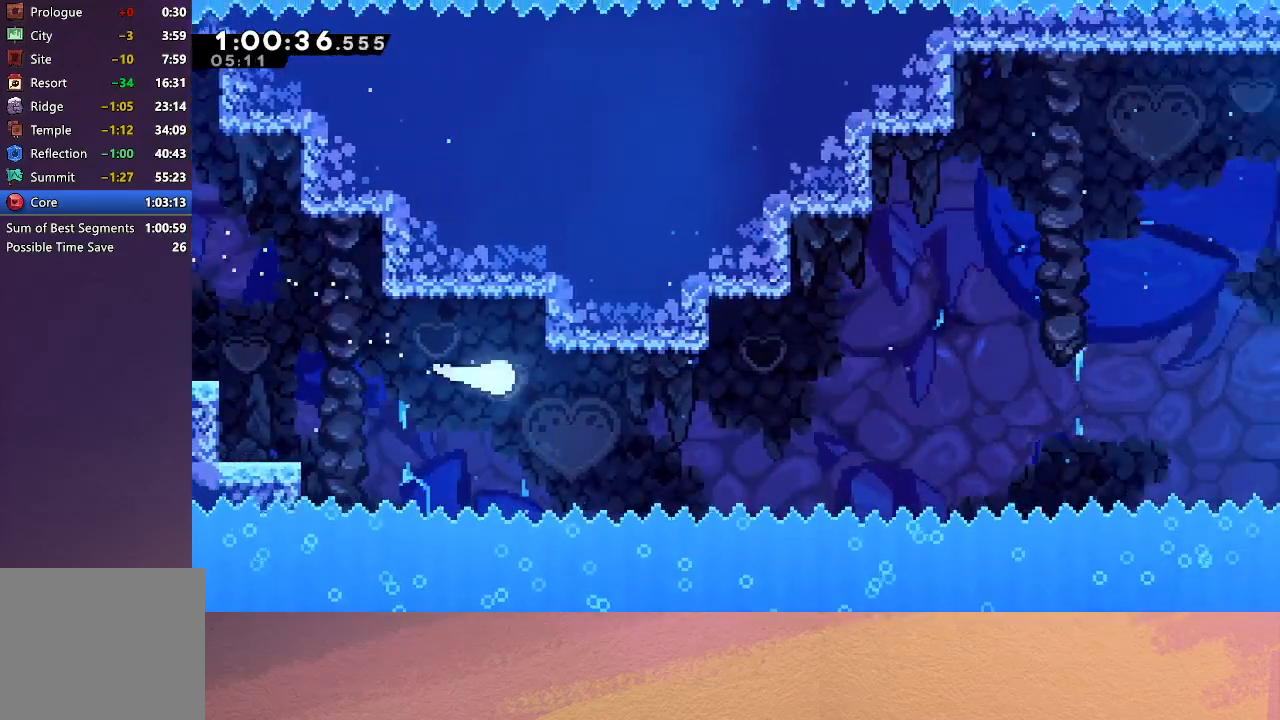
{"buttons": [], "left_stick": "right", "events": []}
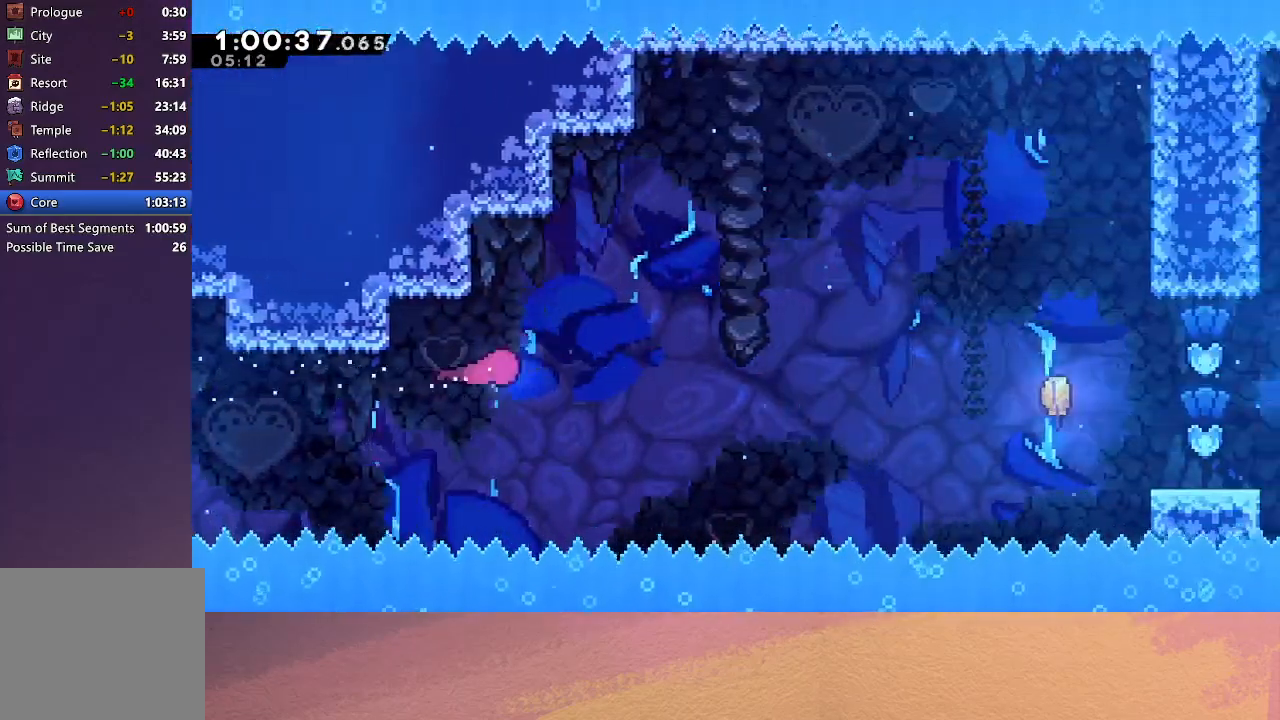
{"buttons": [], "left_stick": "right", "events": []}
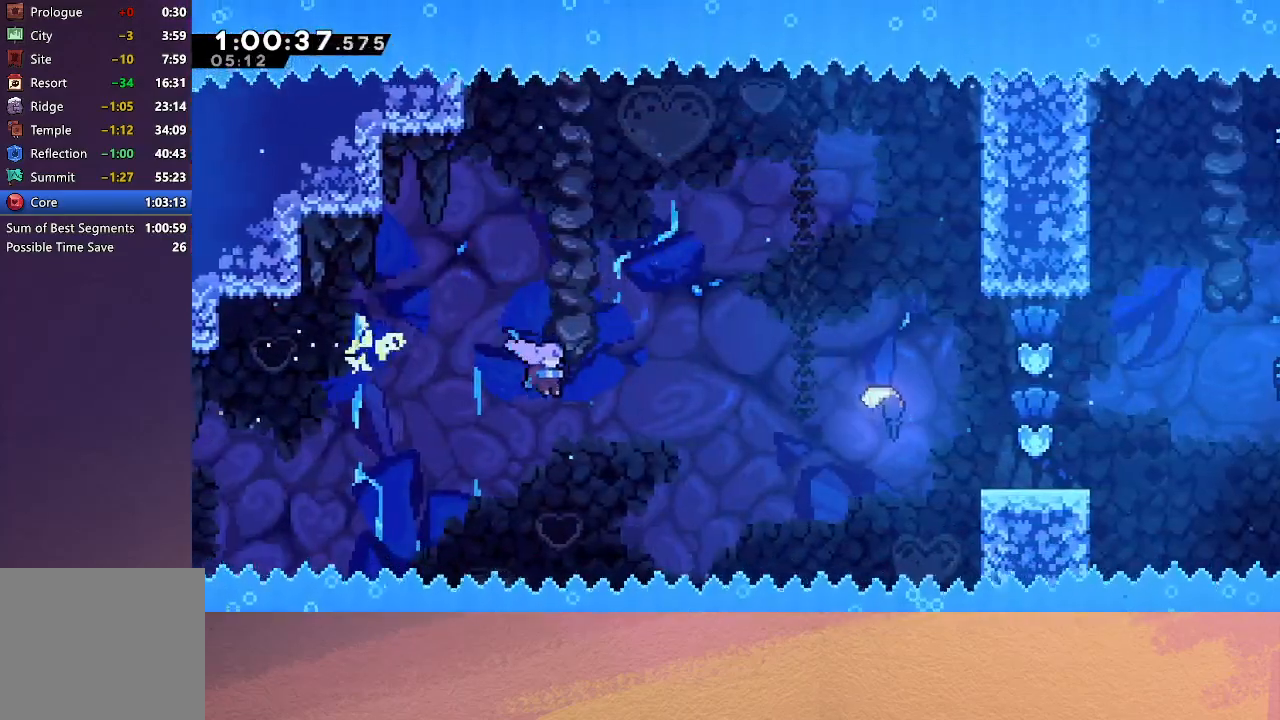
{"buttons": ["CROSS"], "left_stick": "right", "events": [[17, "CROSS", "down"], [133, "CROSS", "up"], [367, "CROSS", "down"]]}
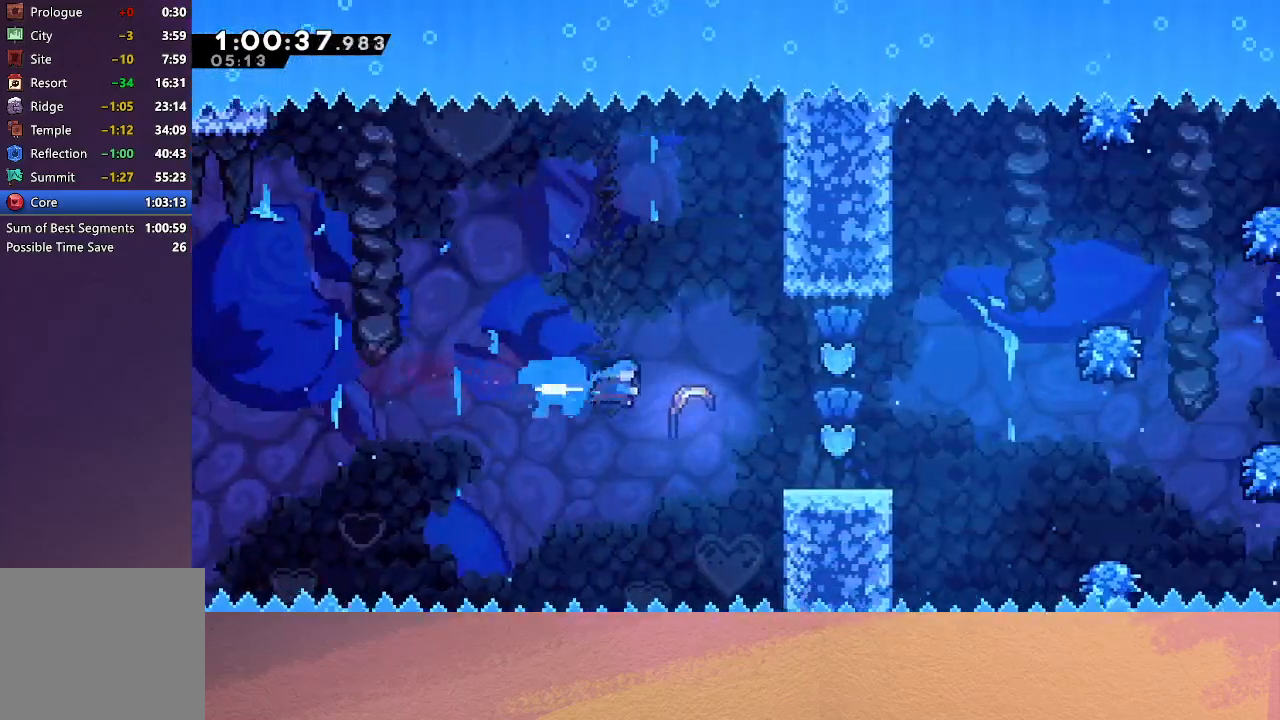
{"buttons": [], "left_stick": "right", "events": [[17, "CROSS", "up"], [83, "left_stick", "center"], [150, "left_stick", "right"]]}
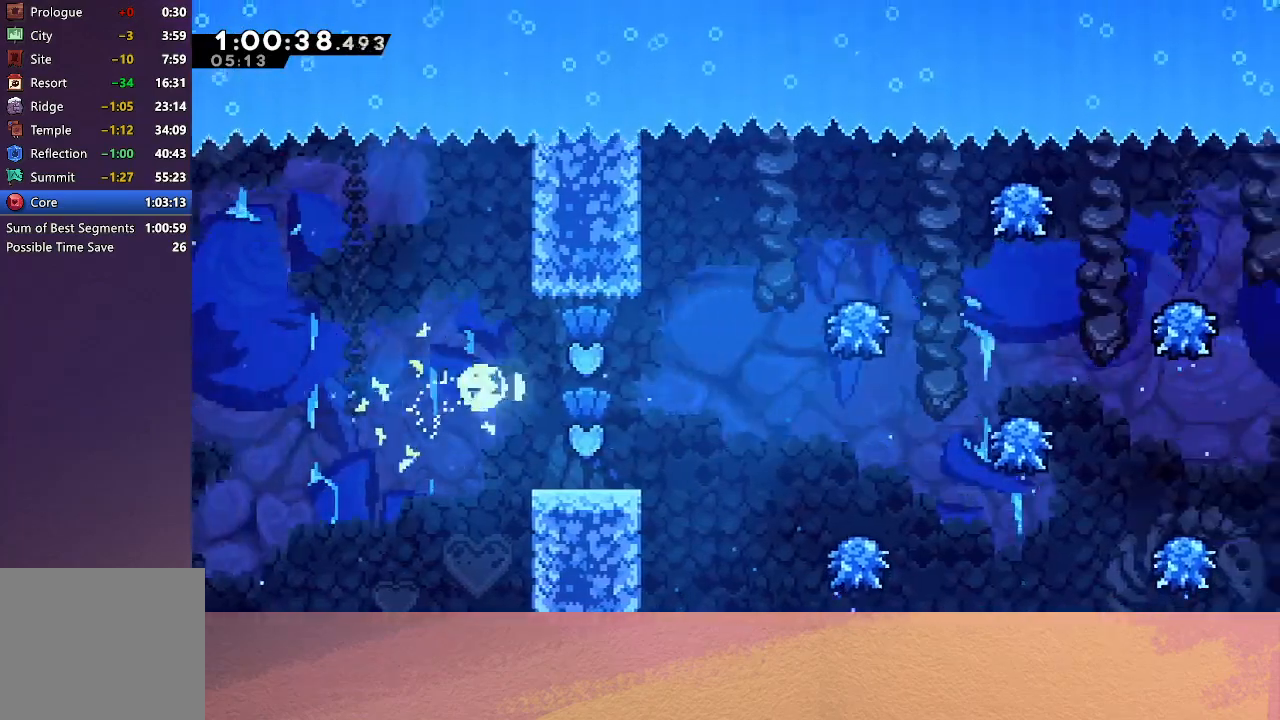
{"buttons": [], "left_stick": "right", "events": []}
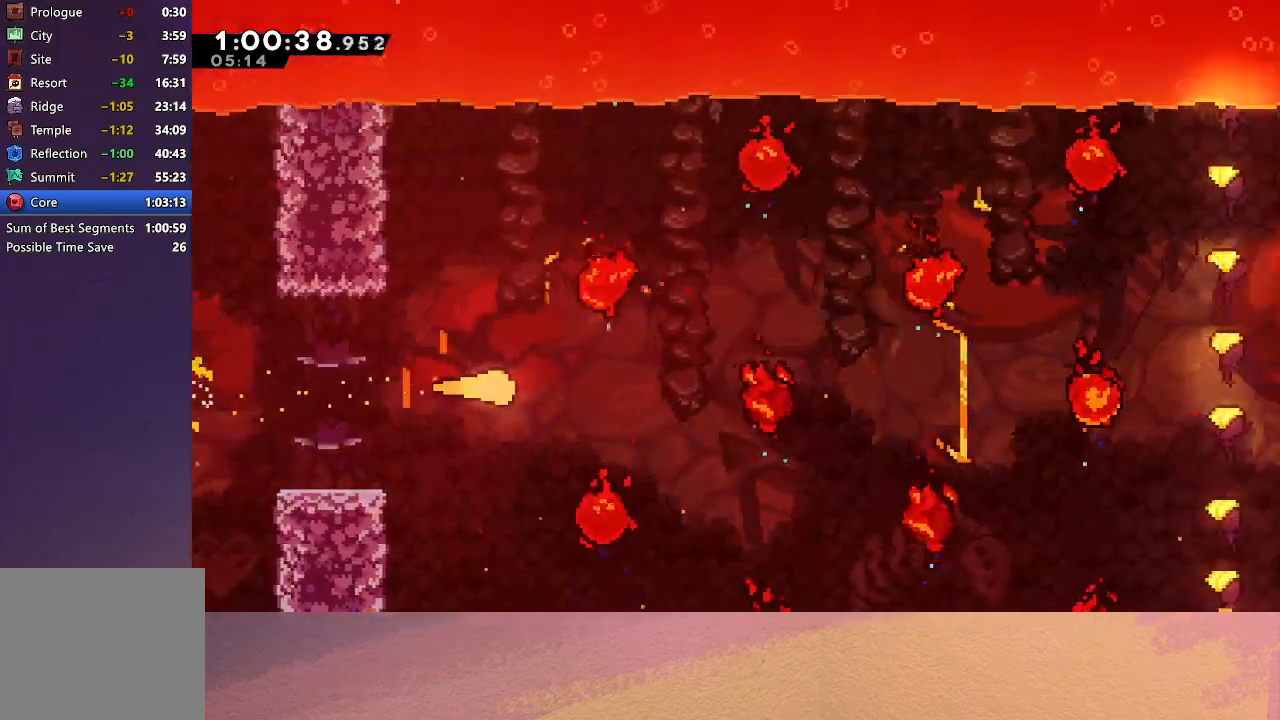
{"buttons": [], "left_stick": "up-right", "events": [[133, "left_stick", "up-right"]]}
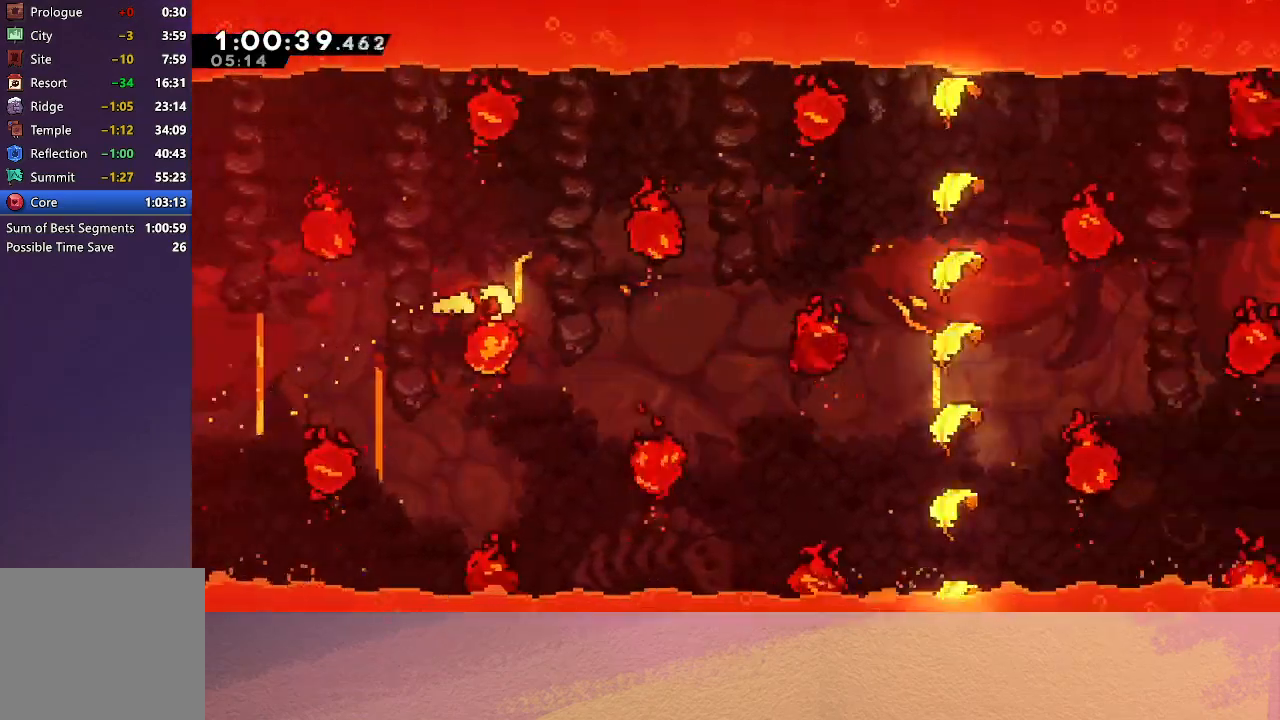
{"buttons": [], "left_stick": "up-right", "events": []}
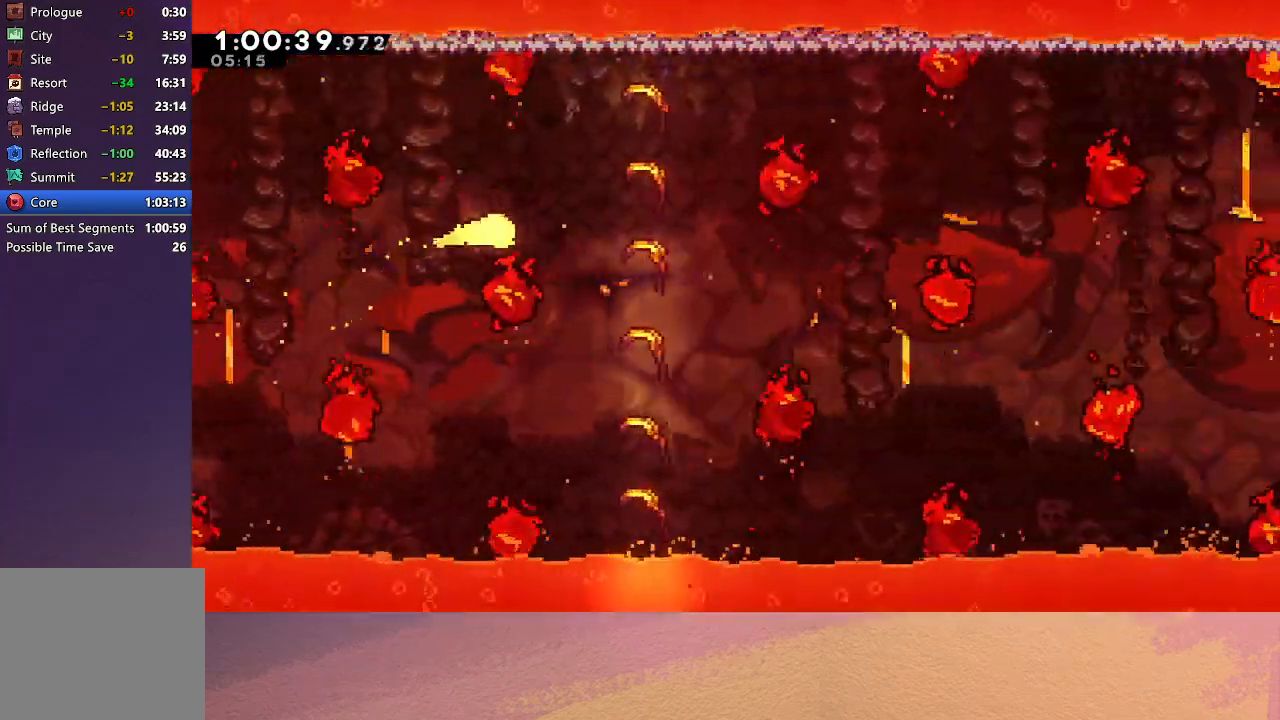
{"buttons": [], "left_stick": "up-right", "events": [[200, "left_stick", "right"], [350, "left_stick", "up-right"]]}
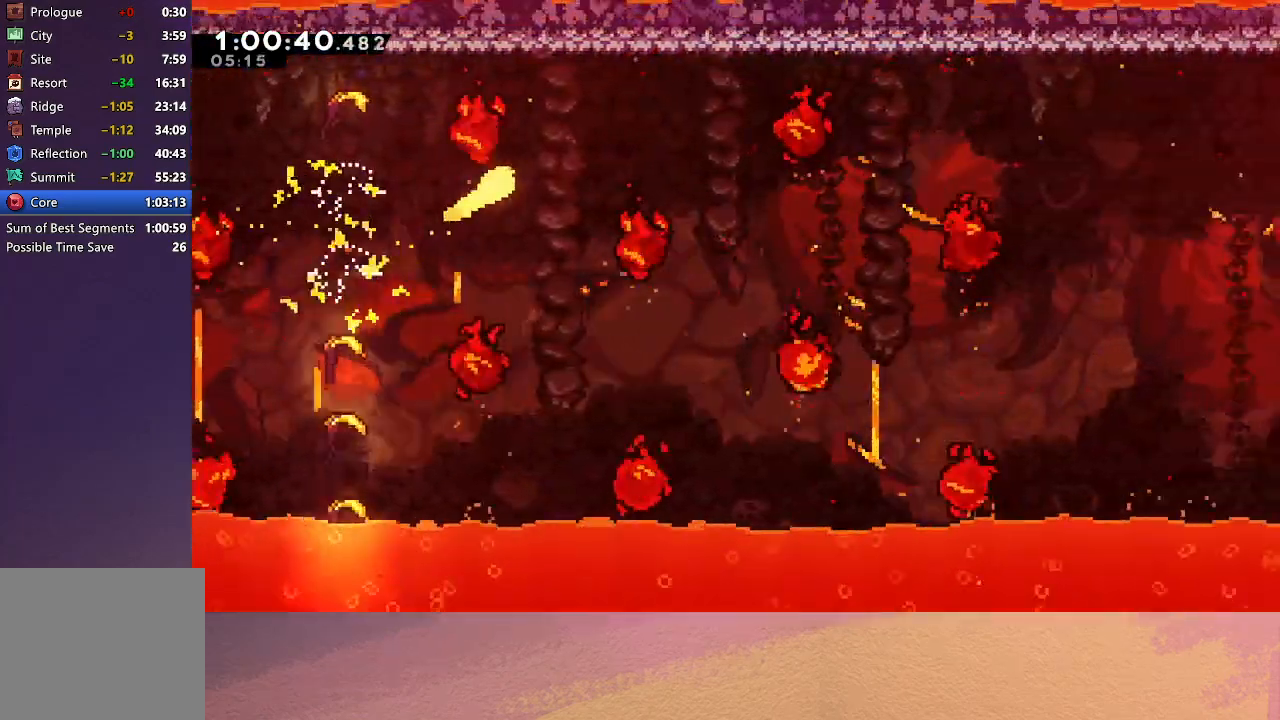
{"buttons": [], "left_stick": "right", "events": [[133, "left_stick", "right"]]}
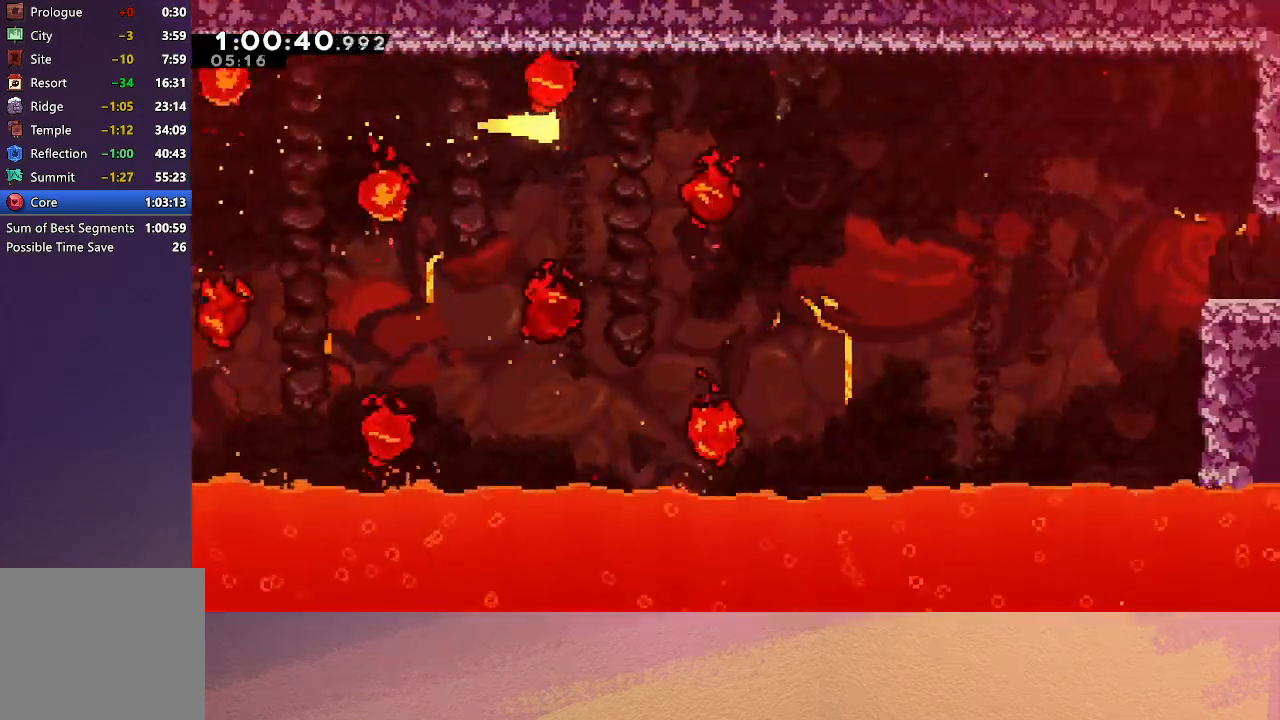
{"buttons": [], "left_stick": "right", "events": []}
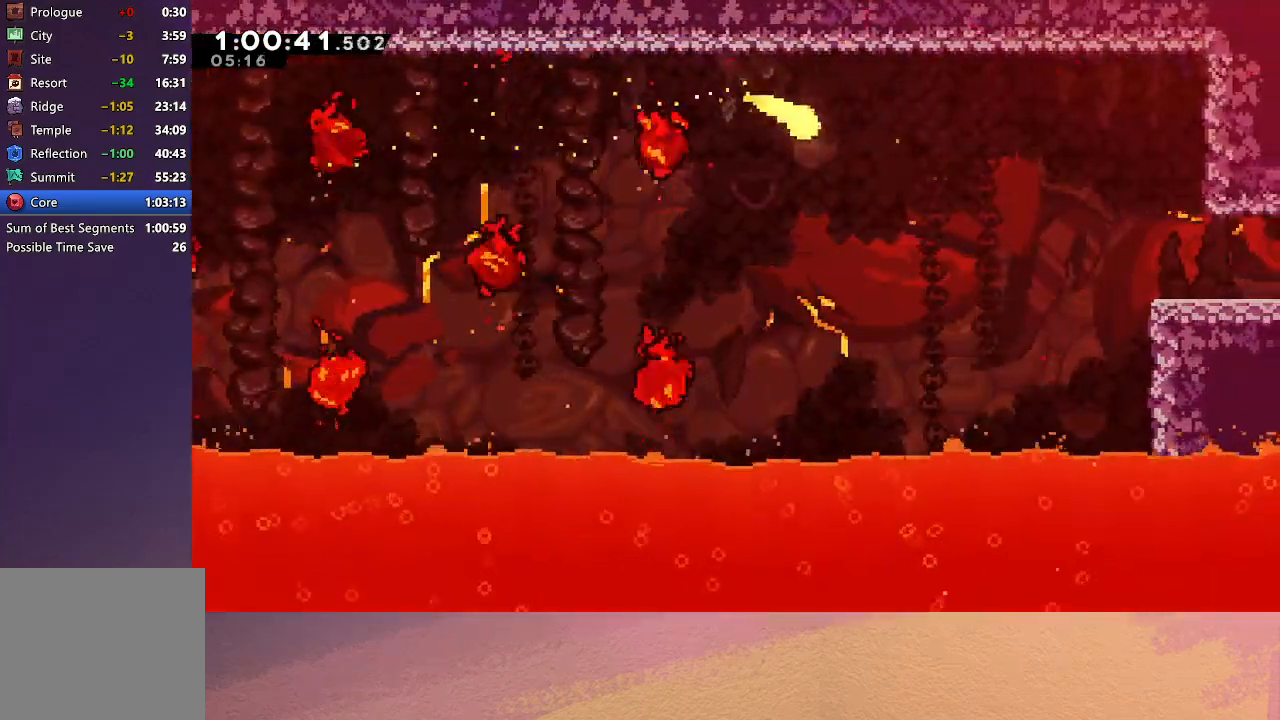
{"buttons": [], "left_stick": "right", "events": []}
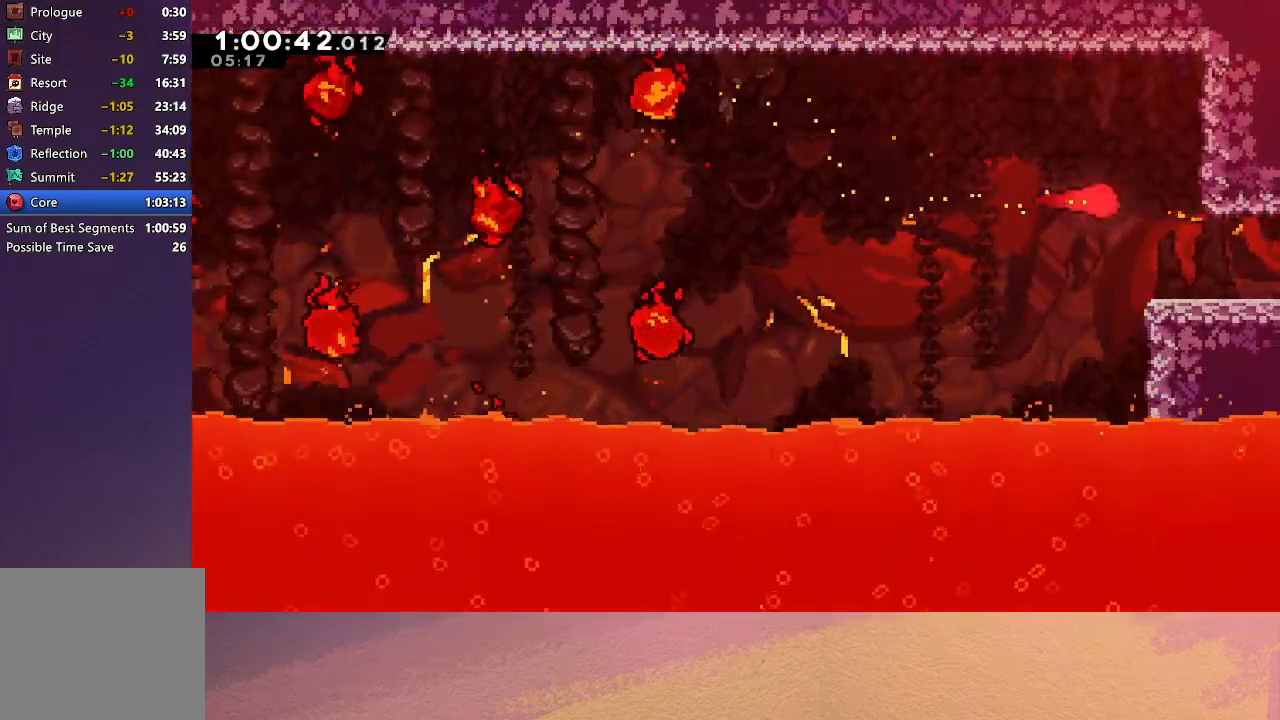
{"buttons": ["CIRCLE", "DPAD_RIGHT"], "left_stick": "center", "events": [[50, "left_stick", "down-right"], [67, "CROSS", "down"], [183, "CROSS", "up"], [250, "CIRCLE", "down"], [300, "left_stick", "center"], [383, "DPAD_RIGHT", "down"]]}
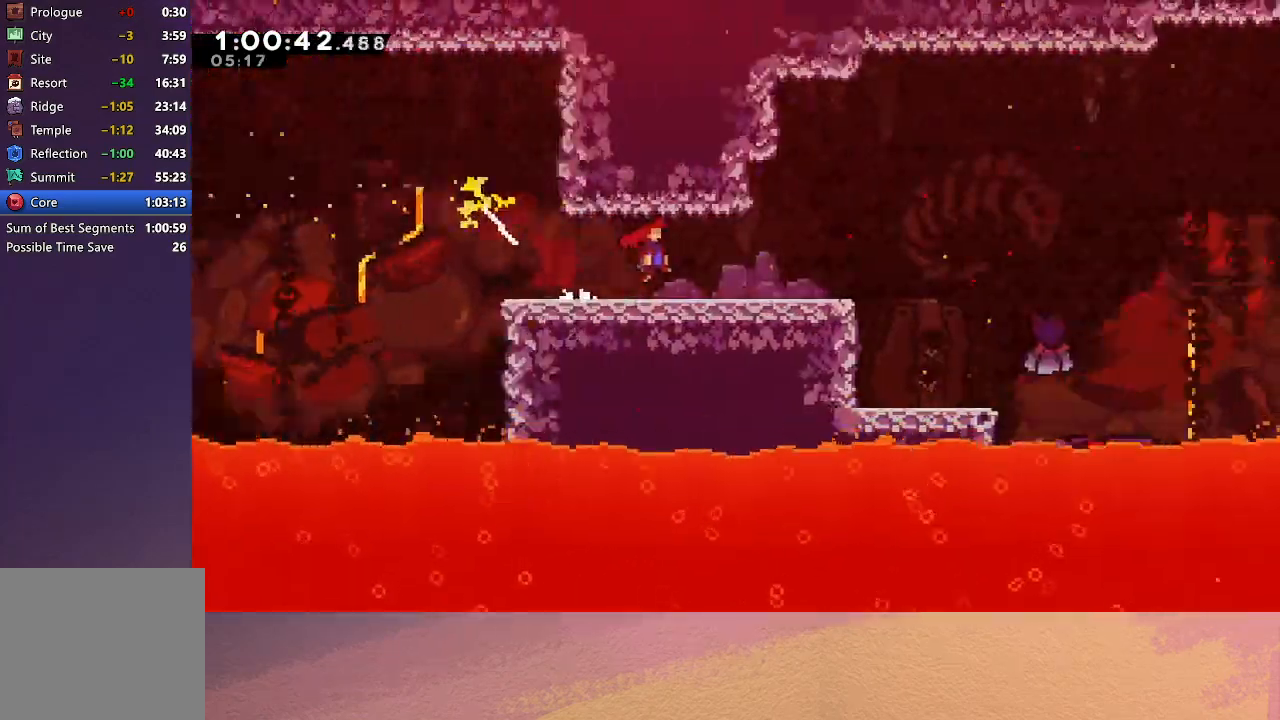
{"buttons": ["CIRCLE", "DPAD_RIGHT"], "left_stick": "center", "events": []}
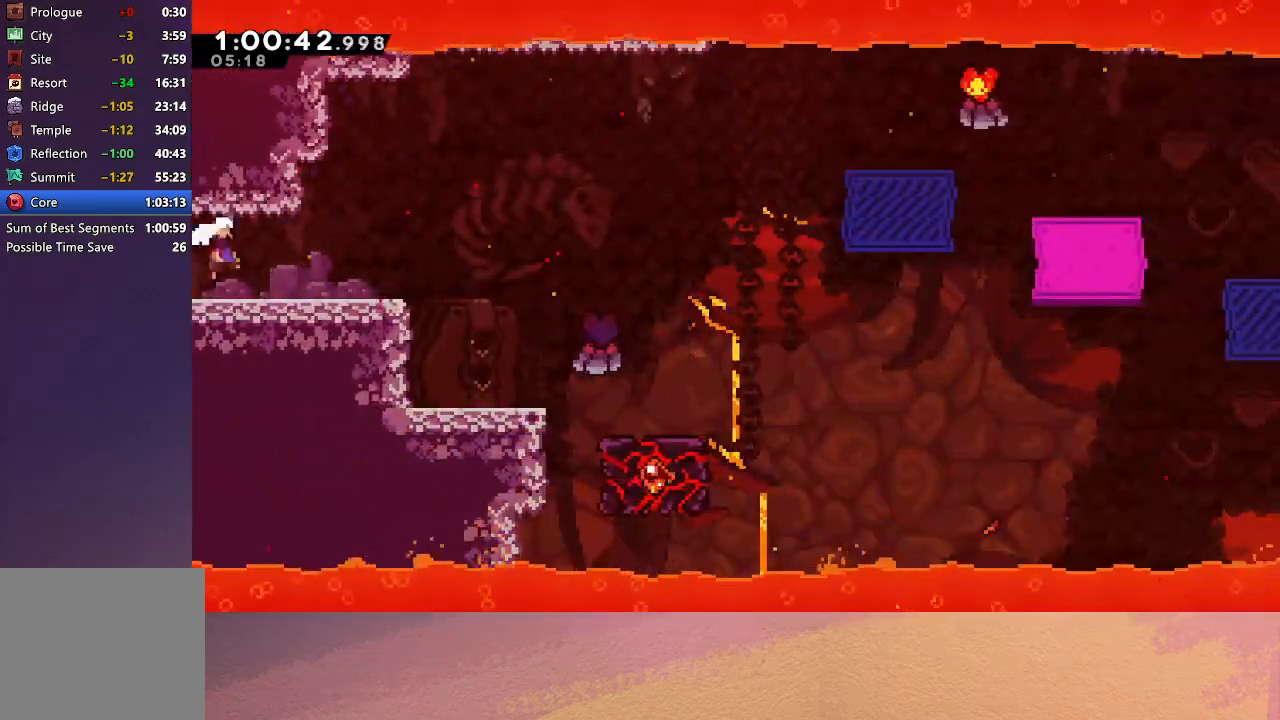
{"buttons": ["DPAD_DOWN", "DPAD_RIGHT"], "left_stick": "center", "events": [[33, "DPAD_DOWN", "down"], [100, "CIRCLE", "up"]]}
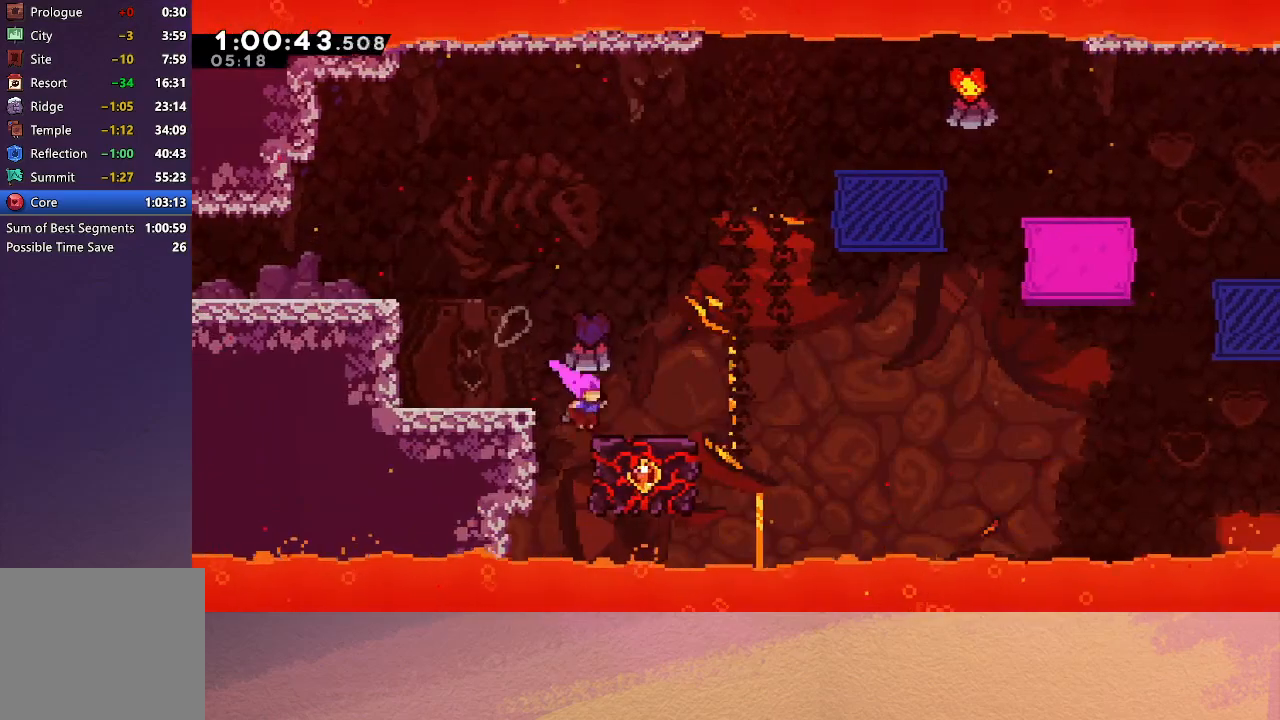
{"buttons": ["CIRCLE"], "left_stick": "center", "events": [[50, "DPAD_DOWN", "up"], [50, "DPAD_RIGHT", "up"], [350, "DPAD_RIGHT", "down"], [417, "CIRCLE", "down"], [500, "DPAD_RIGHT", "up"]]}